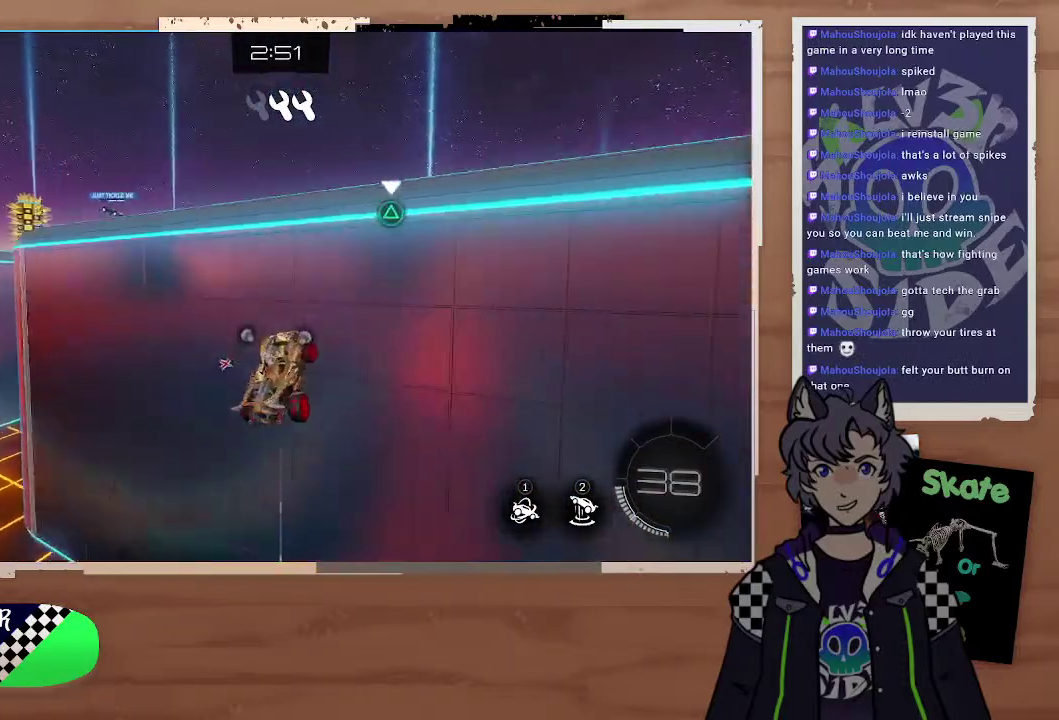
Gameplay with a controller (PlayStation layout); each line is a JSON object with the inputs held at the frame after it. "events" lists button and stick changes between this image and that frame as [ms after this image, input, new state], when the widget could be followed in between. This document gives stick clicks only as held states, not as events.
{"buttons": ["R2"], "left_stick": "left", "right_stick": "center", "events": [[300, "left_stick", "center"], [467, "left_stick", "left"]]}
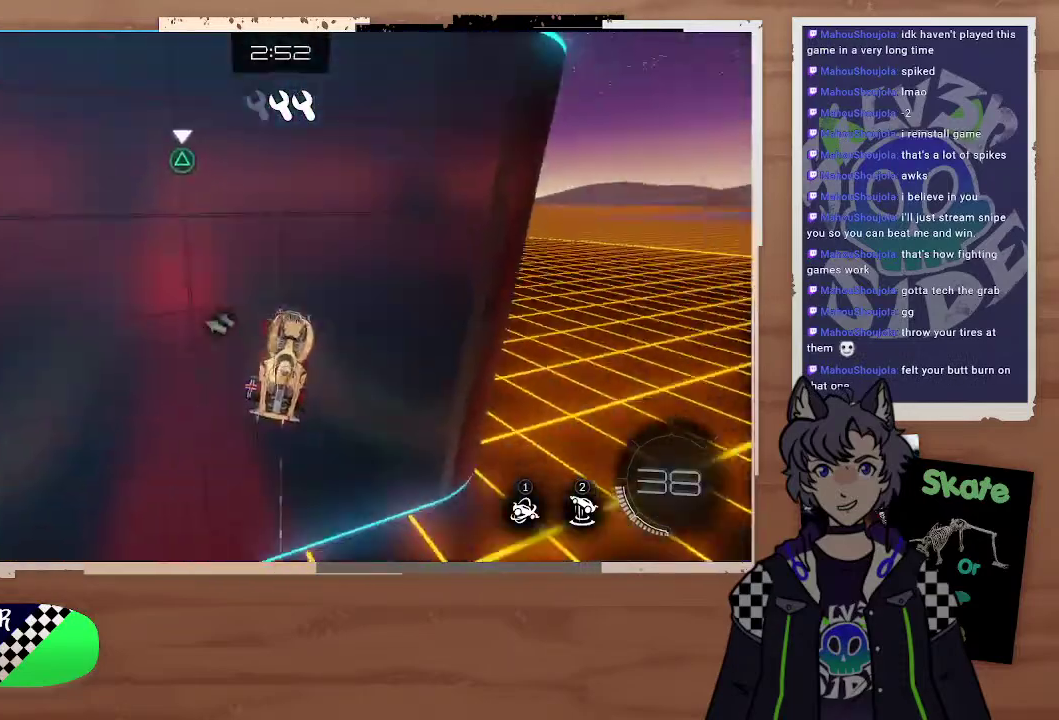
{"buttons": ["CIRCLE", "R2"], "left_stick": "left", "right_stick": "center", "events": [[33, "left_stick", "center"], [100, "left_stick", "left"], [233, "left_stick", "center"], [333, "CIRCLE", "down"], [433, "left_stick", "left"]]}
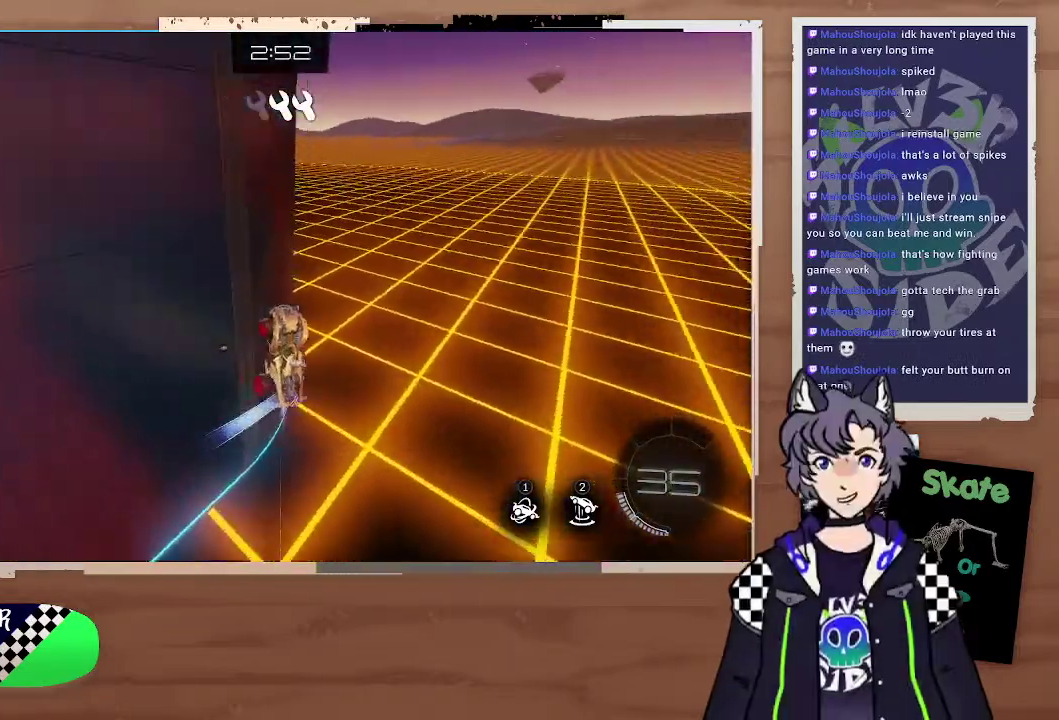
{"buttons": ["R2"], "left_stick": "left", "right_stick": "center", "events": [[67, "CIRCLE", "up"], [67, "CROSS", "down"], [67, "left_stick", "up-left"], [133, "CIRCLE", "down"], [167, "left_stick", "left"], [200, "CROSS", "up"], [300, "CIRCLE", "up"], [367, "left_stick", "center"], [500, "left_stick", "left"]]}
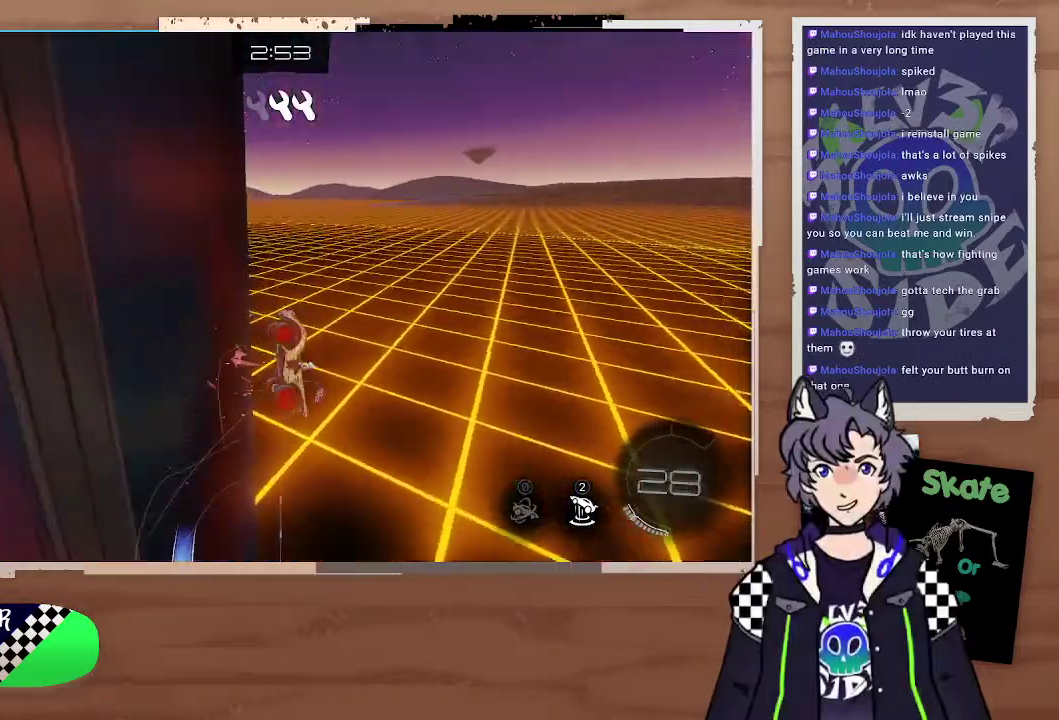
{"buttons": ["CIRCLE", "R2"], "left_stick": "center", "right_stick": "center", "events": [[367, "CIRCLE", "down"], [433, "left_stick", "center"]]}
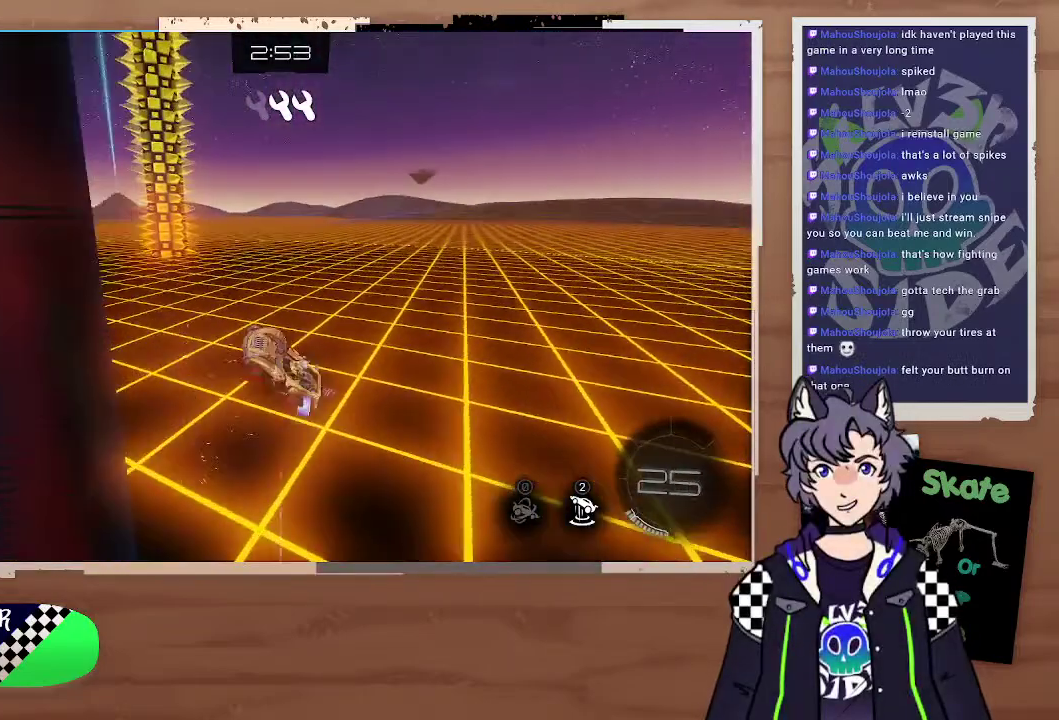
{"buttons": ["CIRCLE", "R2"], "left_stick": "down-right", "right_stick": "center", "events": [[100, "left_stick", "up-left"], [167, "left_stick", "left"], [233, "left_stick", "center"], [400, "left_stick", "down-right"]]}
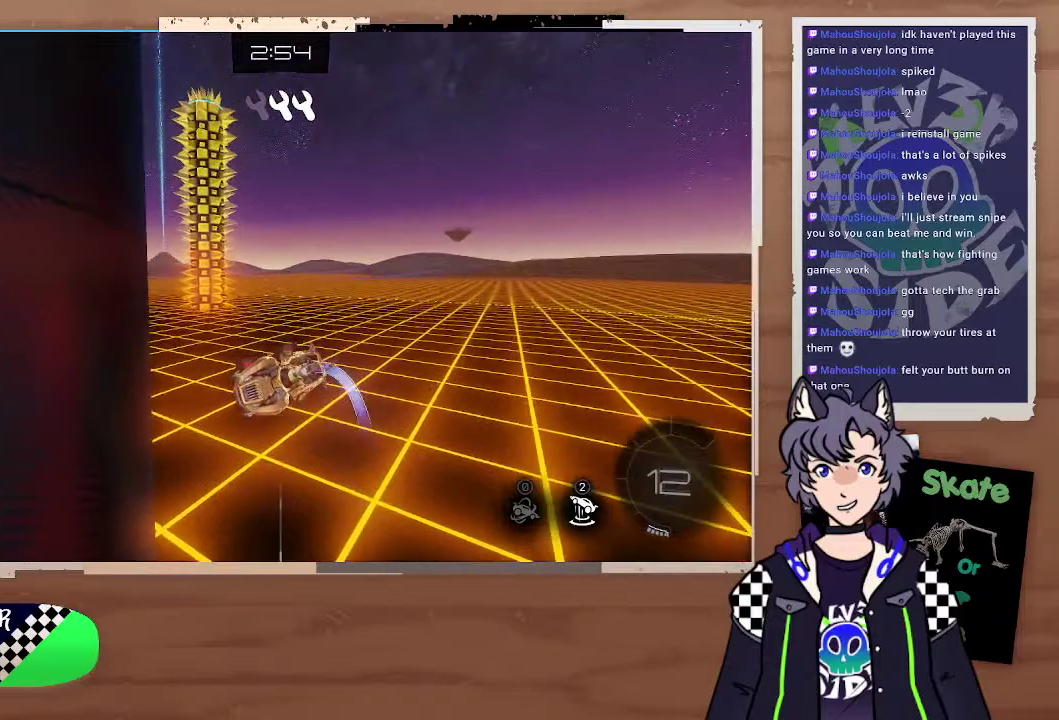
{"buttons": ["R2"], "left_stick": "center", "right_stick": "center", "events": [[300, "CIRCLE", "up"], [367, "left_stick", "center"]]}
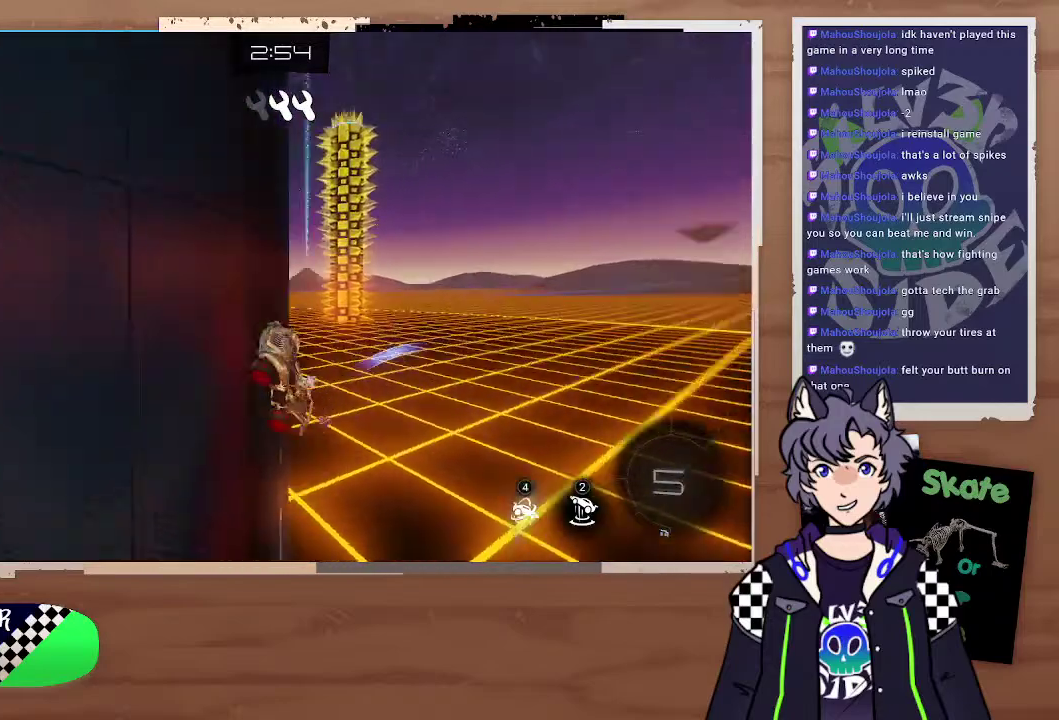
{"buttons": ["R2"], "left_stick": "center", "right_stick": "center", "events": [[200, "left_stick", "up-right"], [300, "left_stick", "right"], [400, "left_stick", "up-right"], [500, "left_stick", "center"]]}
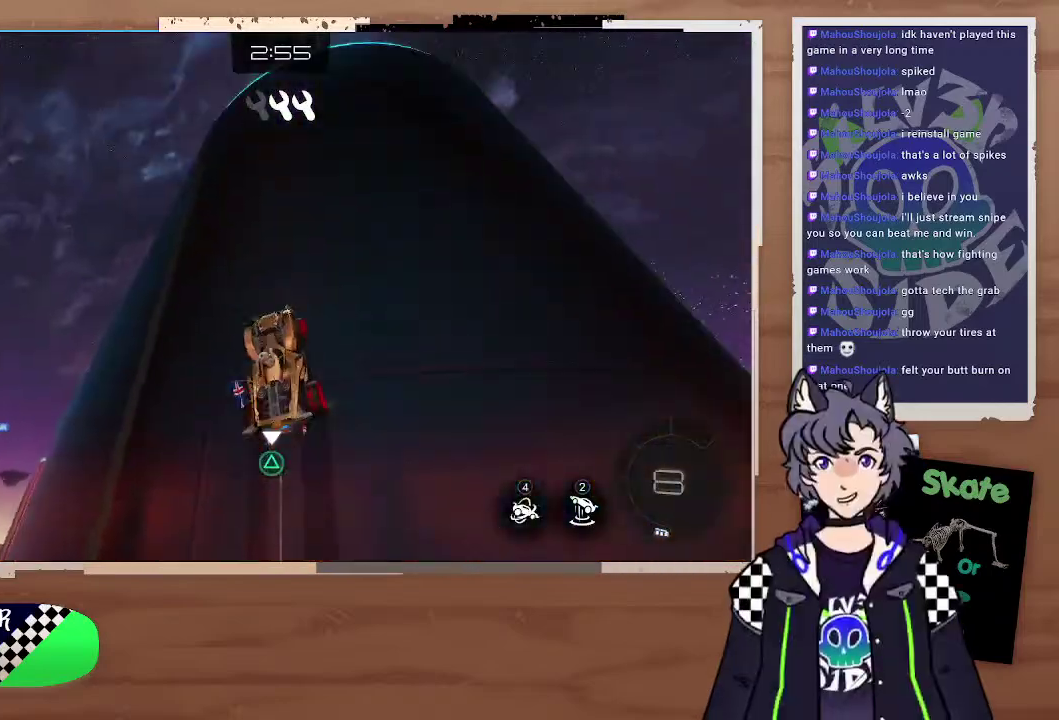
{"buttons": ["R2"], "left_stick": "center", "right_stick": "center", "events": []}
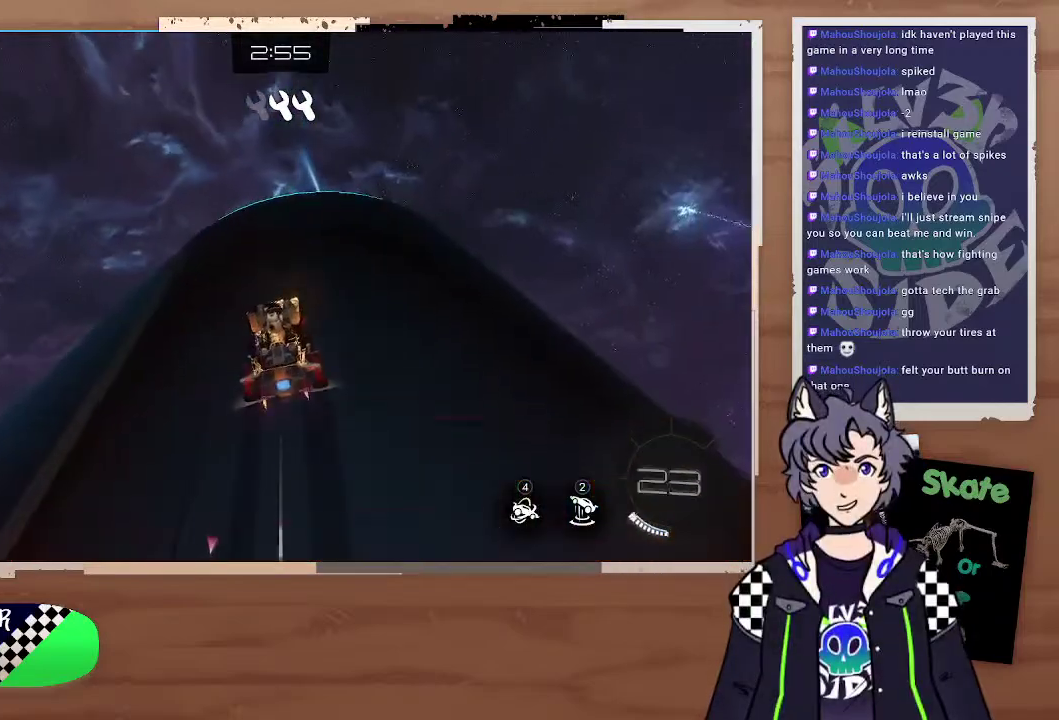
{"buttons": ["R2"], "left_stick": "center", "right_stick": "center", "events": [[100, "left_stick", "right"], [200, "left_stick", "center"]]}
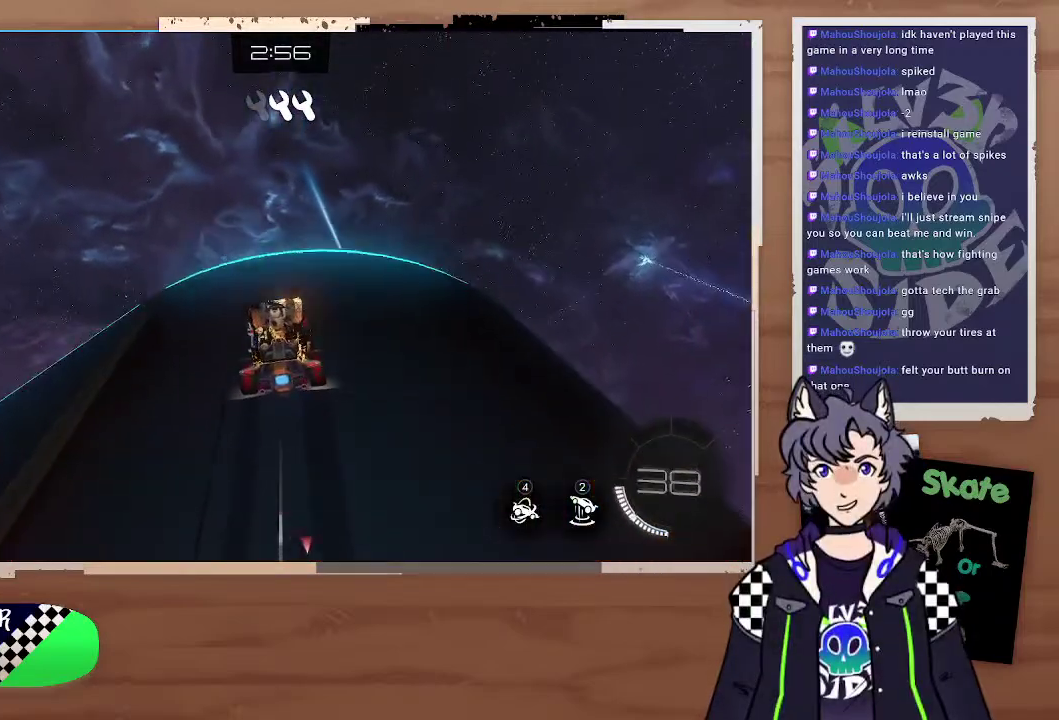
{"buttons": [], "left_stick": "up", "right_stick": "center", "events": [[200, "R2", "up"], [200, "left_stick", "up"]]}
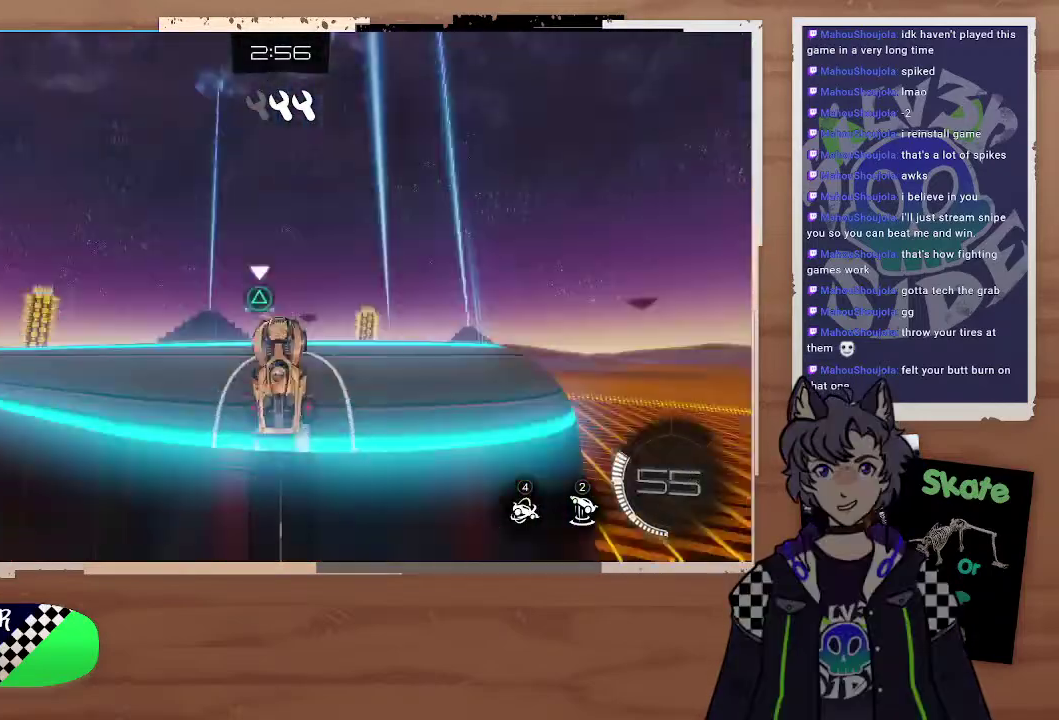
{"buttons": ["R2"], "left_stick": "up", "right_stick": "center"}